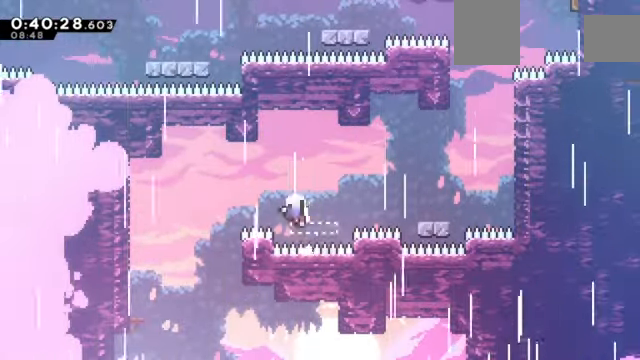
Gameplay with keyboard; each line is a JSON object with the keys held at the frame after it. "events" lists presses ("down") and releases ("up") of "a", "c", "d", "down", "e", "left", "q", "right", "s", "up", "w", "x" and "z" between this image and that frame as [ms after this image, input, new state], when the widget could be followed in between. No other keys are recorded. Mouse input is not recorded.
{"keys": ["z"], "events": [[133, "right", "up"], [167, "c", "up"], [167, "z", "up"], [367, "z", "down"]]}
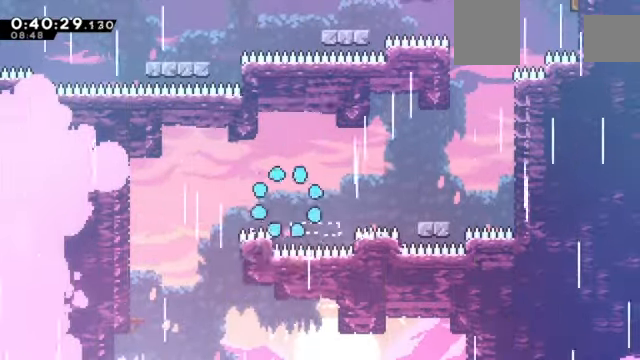
{"keys": ["z"], "events": []}
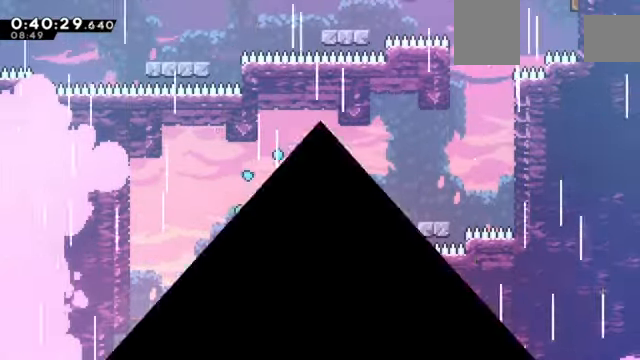
{"keys": ["z"], "events": []}
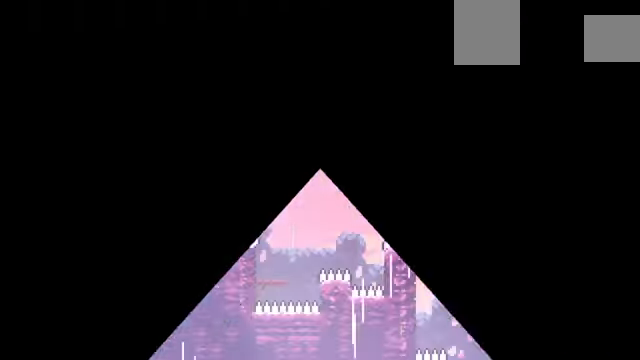
{"keys": ["z"], "events": []}
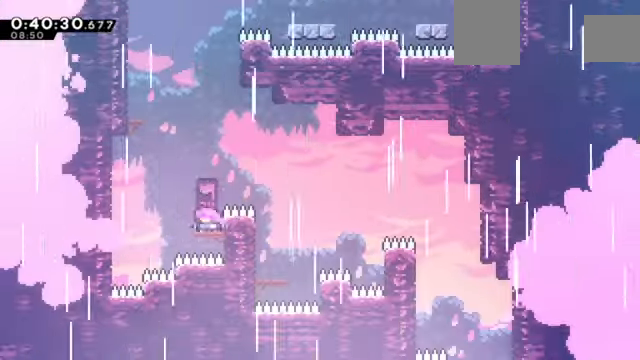
{"keys": ["left", "x", "z"], "events": [[100, "c", "down"], [100, "left", "down"], [267, "up", "down"], [333, "x", "down"], [367, "c", "up"], [367, "left", "up"], [500, "left", "down"], [500, "up", "up"]]}
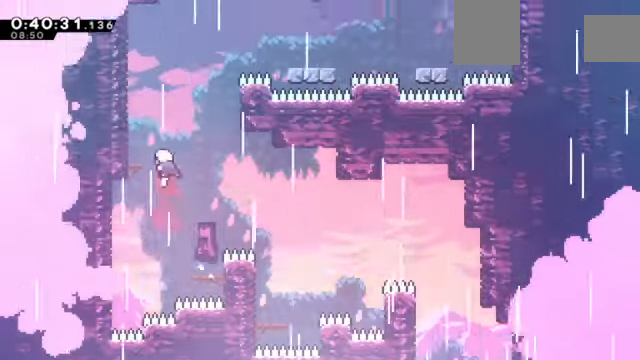
{"keys": ["c"], "events": [[100, "x", "up"], [100, "z", "up"], [301, "left", "up"], [467, "c", "down"]]}
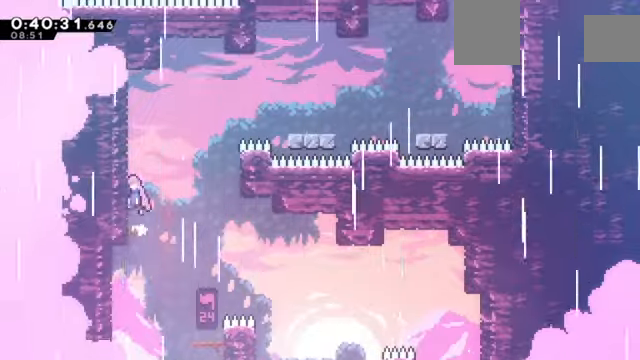
{"keys": ["right", "up", "x", "z"], "events": [[33, "right", "down"], [100, "up", "down"], [134, "c", "up"], [167, "x", "down"], [200, "z", "down"], [300, "x", "up"], [401, "x", "down"]]}
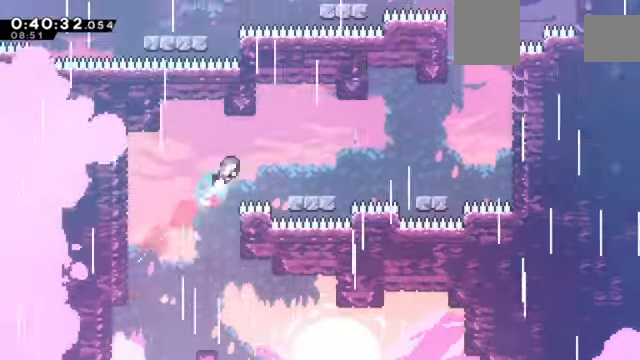
{"keys": ["z"], "events": [[33, "x", "up"], [133, "right", "up"], [133, "up", "up"]]}
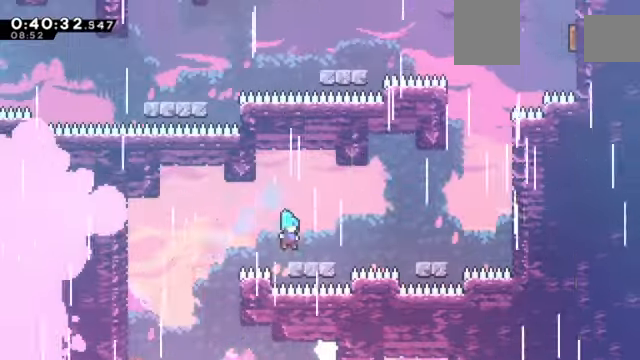
{"keys": ["c", "right", "z"], "events": [[33, "right", "down"], [100, "down", "down"], [133, "x", "down"], [233, "down", "up"], [233, "x", "up"], [333, "c", "down"]]}
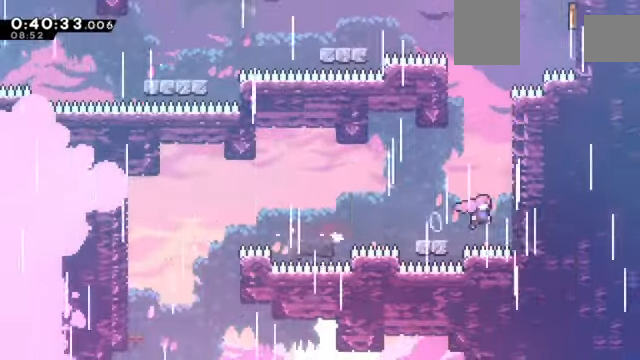
{"keys": ["c", "left", "z"], "events": [[134, "c", "up"], [134, "up", "down"], [134, "x", "down"], [200, "right", "up"], [234, "x", "up"], [301, "up", "up"], [334, "c", "down"], [334, "left", "down"]]}
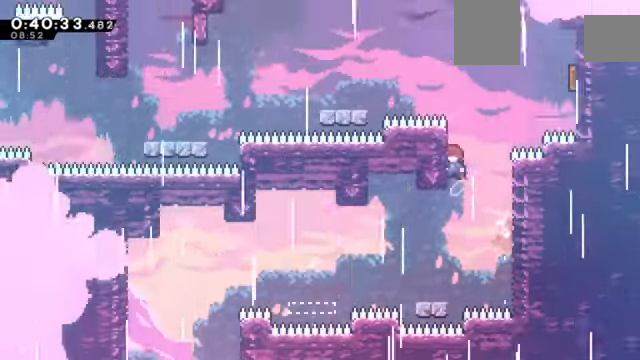
{"keys": ["right", "up", "x", "z"], "events": [[66, "c", "up"], [100, "left", "up"], [100, "right", "down"], [167, "c", "down"], [167, "up", "down"], [333, "x", "down"], [500, "c", "up"]]}
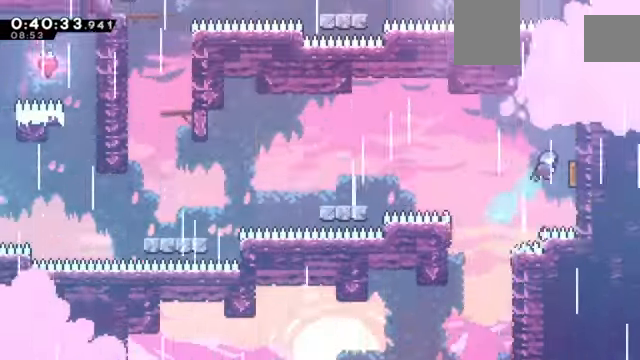
{"keys": ["z"], "events": [[67, "up", "up"], [67, "x", "up"], [167, "right", "up"], [234, "left", "down"], [501, "left", "up"]]}
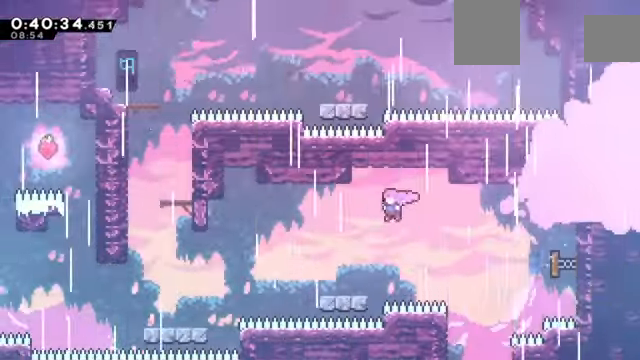
{"keys": ["c", "left", "z"], "events": [[200, "down", "down"], [200, "left", "down"], [200, "x", "down"], [333, "x", "up"], [367, "down", "up"], [434, "c", "down"]]}
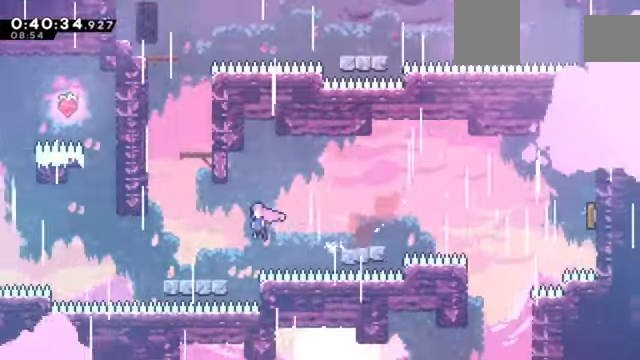
{"keys": ["left", "z"], "events": [[167, "c", "up"], [167, "up", "down"], [200, "left", "up"], [200, "x", "down"], [401, "left", "down"], [401, "up", "up"], [434, "x", "up"]]}
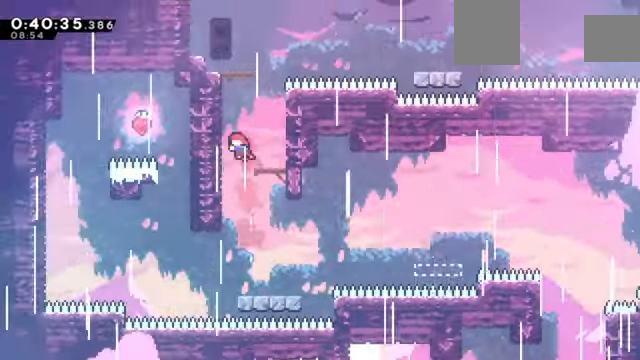
{"keys": ["up", "x", "z"], "events": [[167, "c", "down"], [167, "left", "up"], [300, "c", "up"], [367, "up", "down"], [367, "x", "down"]]}
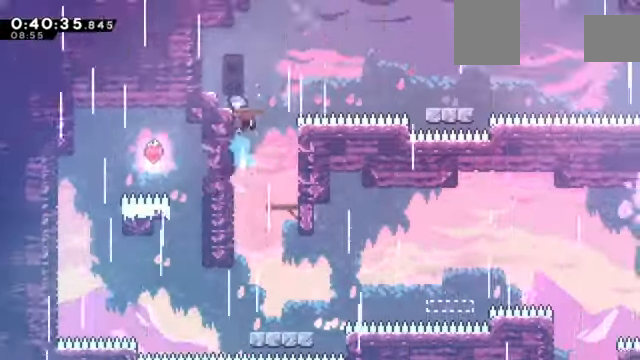
{"keys": [], "events": [[100, "up", "up"], [100, "x", "up"], [100, "z", "up"]]}
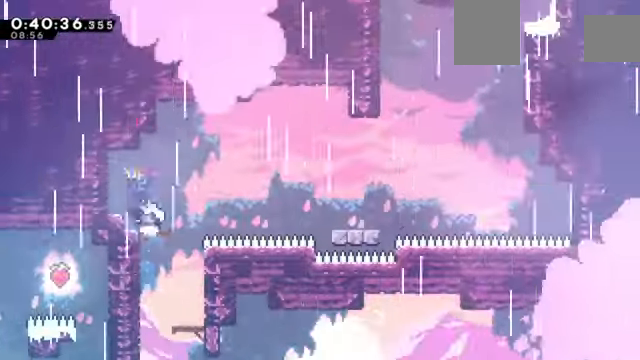
{"keys": ["c", "right", "z"], "events": [[33, "down", "down"], [66, "left", "down"], [66, "x", "down"], [100, "z", "down"], [200, "left", "up"], [200, "right", "down"], [200, "x", "up"], [233, "c", "down"], [233, "down", "up"]]}
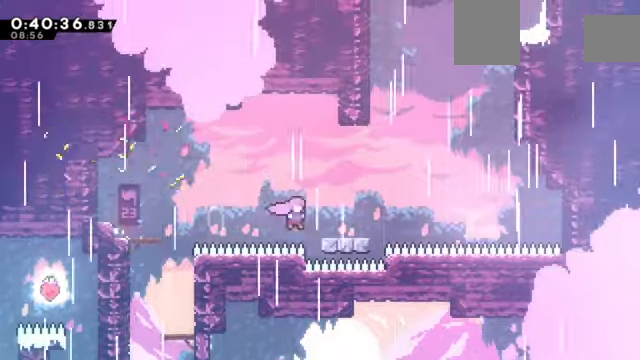
{"keys": ["up", "x", "z"], "events": [[33, "c", "up"], [166, "c", "down"], [367, "up", "down"], [400, "right", "up"], [433, "c", "up"], [433, "x", "down"]]}
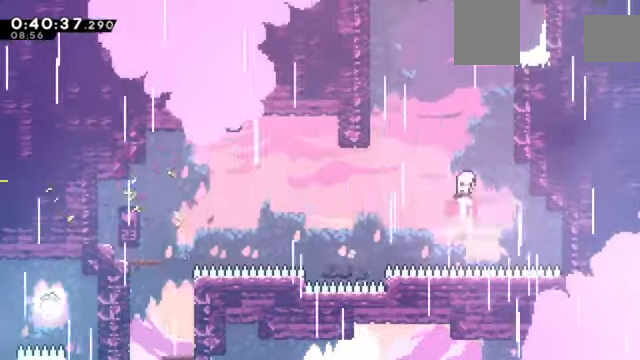
{"keys": ["c", "right", "up", "z"], "events": [[100, "up", "up"], [100, "x", "up"], [167, "right", "down"], [167, "up", "down"], [267, "x", "down"], [400, "x", "up"], [501, "c", "down"]]}
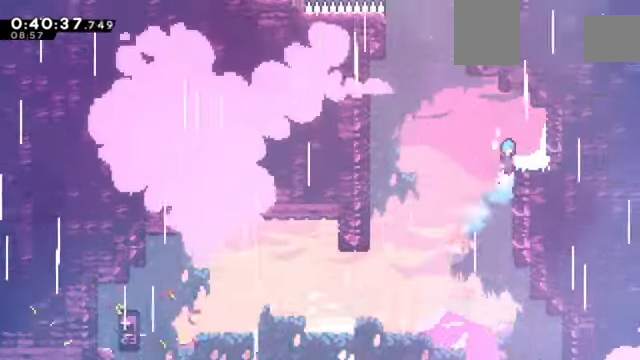
{"keys": ["c", "left", "z"], "events": [[200, "c", "up"], [233, "up", "up"], [333, "right", "up"], [367, "left", "down"], [433, "c", "down"]]}
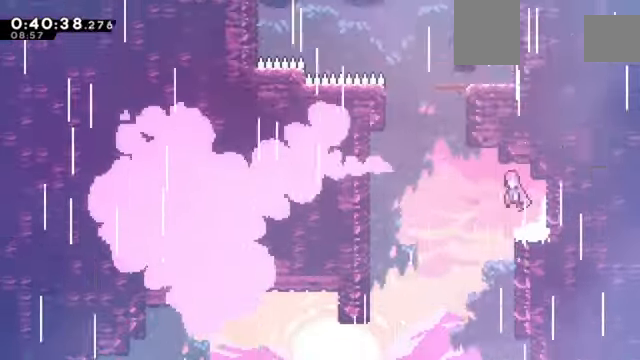
{"keys": ["up", "x", "z"], "events": [[300, "c", "up"], [300, "up", "down"], [367, "left", "up"], [367, "x", "down"]]}
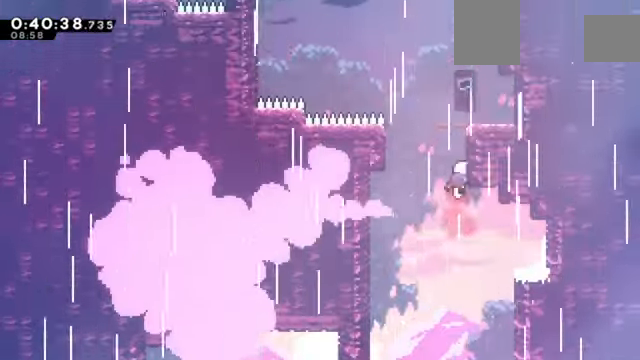
{"keys": ["z"], "events": [[33, "right", "down"], [33, "up", "up"], [100, "x", "up"], [166, "c", "down"], [333, "right", "up"], [400, "c", "up"]]}
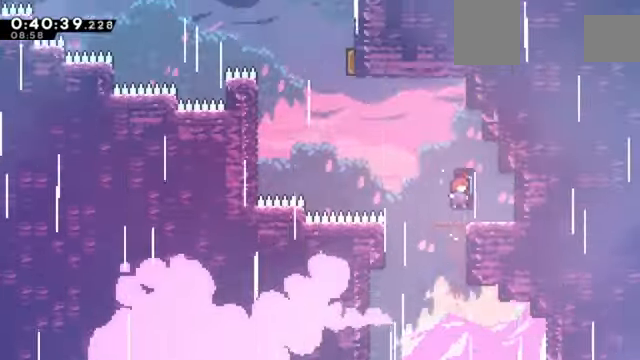
{"keys": ["c", "left", "up", "x", "z"], "events": [[200, "left", "down"], [234, "c", "down"], [434, "up", "down"], [467, "x", "down"]]}
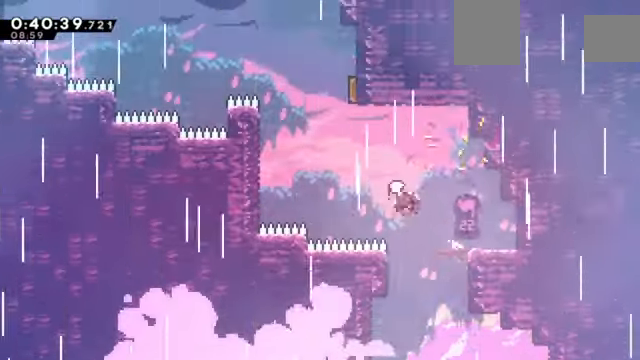
{"keys": ["right", "x", "z"], "events": [[33, "c", "up"], [166, "up", "up"], [200, "x", "up"], [267, "up", "down"], [300, "left", "up"], [300, "x", "down"], [500, "right", "down"], [500, "up", "up"]]}